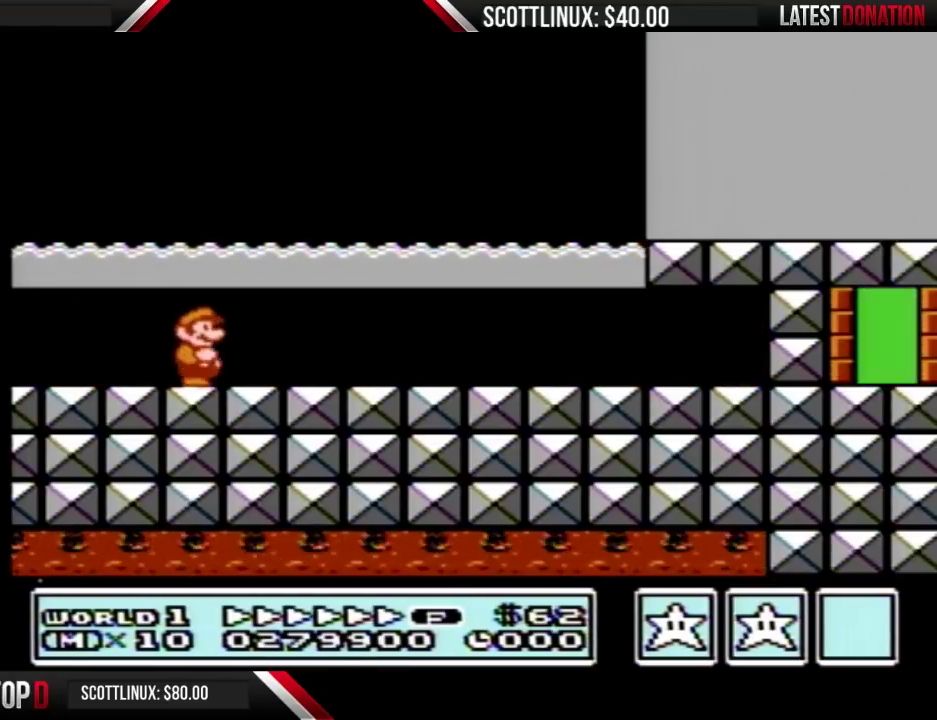
Gameplay with a controller (Nintendo layout); each line is a JSON object with the inputs held at the frame after it. "events" lists button and stick changes between this image and that frame as [ms after this image, input, new state], when the widget could be followed in between. Not read: L3 R3.
{"buttons": ["B", "DPAD_RIGHT"], "events": []}
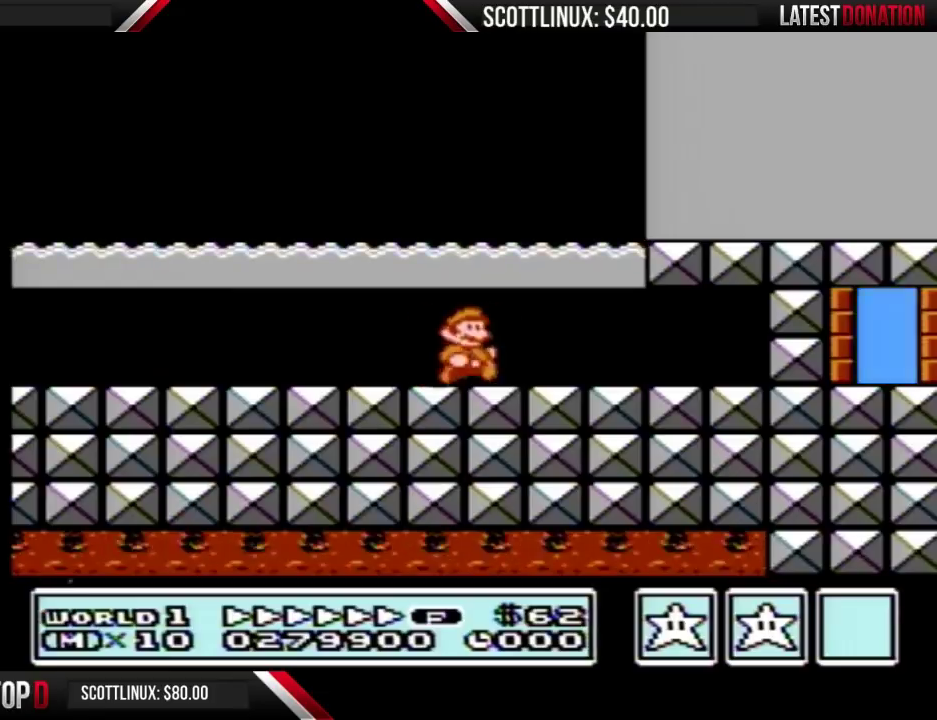
{"buttons": ["A", "B", "DPAD_RIGHT"], "events": [[300, "DPAD_DOWN", "down"], [333, "A", "down"], [333, "DPAD_RIGHT", "up"], [367, "DPAD_DOWN", "up"], [400, "DPAD_RIGHT", "down"]]}
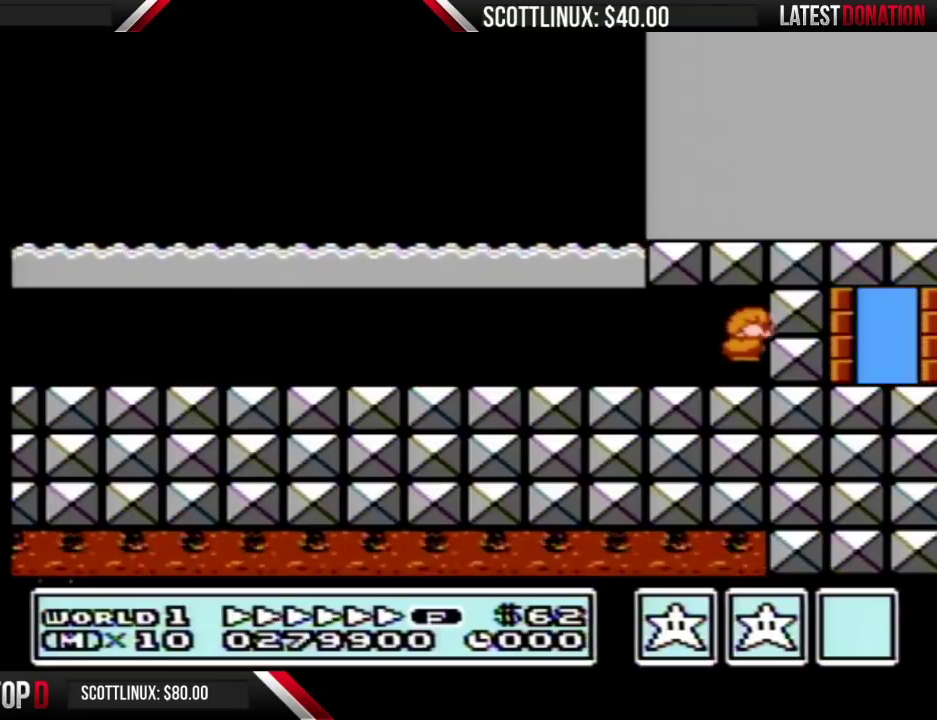
{"buttons": ["B", "DPAD_LEFT"], "events": [[267, "A", "up"], [333, "DPAD_LEFT", "down"], [333, "DPAD_RIGHT", "up"]]}
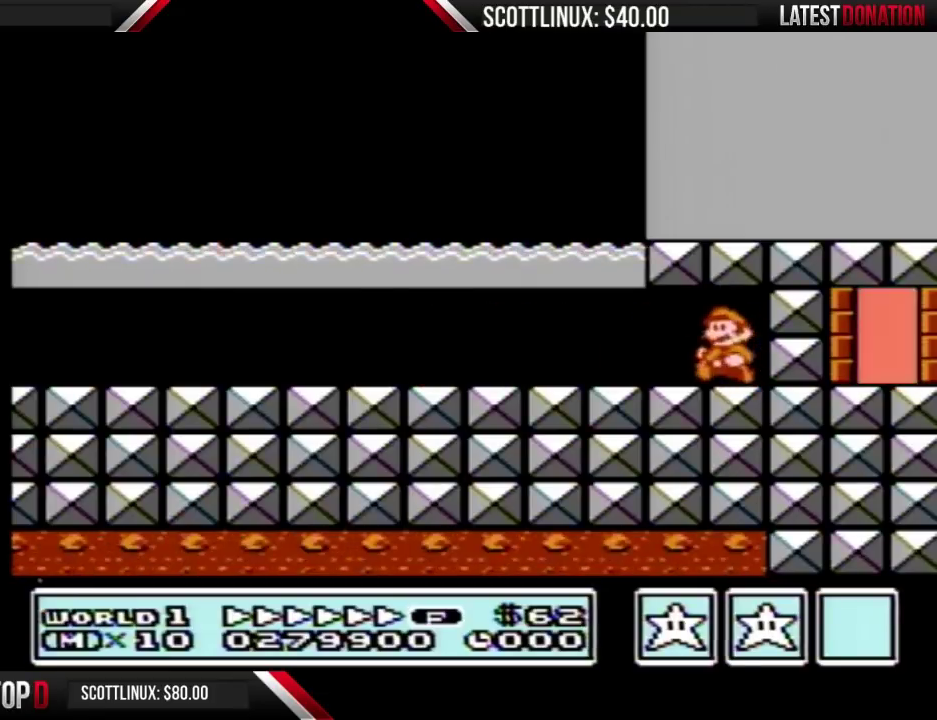
{"buttons": ["B", "DPAD_LEFT"], "events": []}
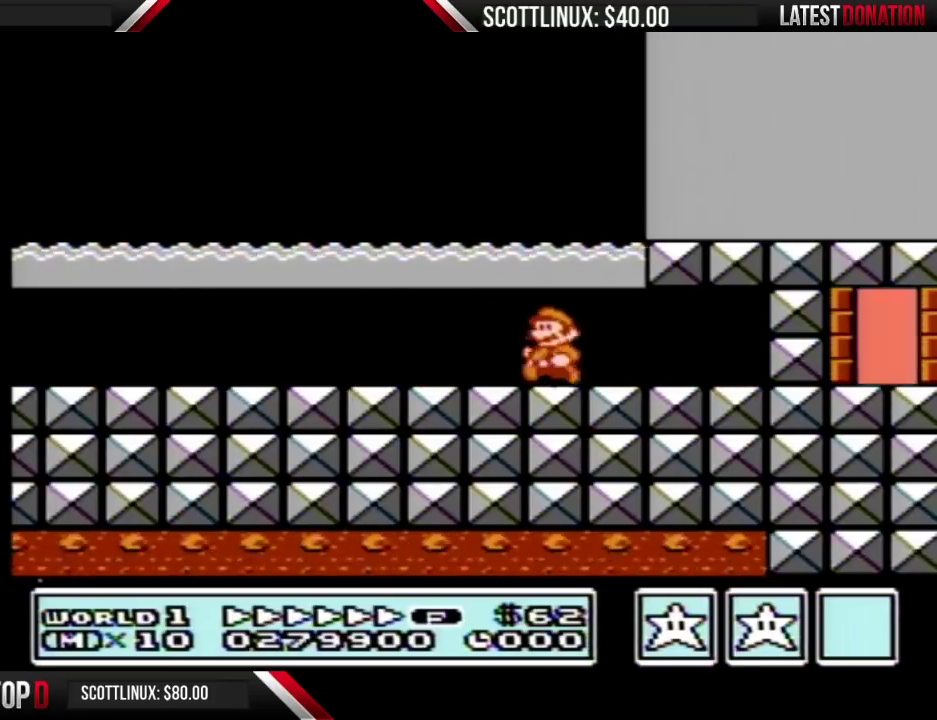
{"buttons": ["B", "DPAD_LEFT"], "events": []}
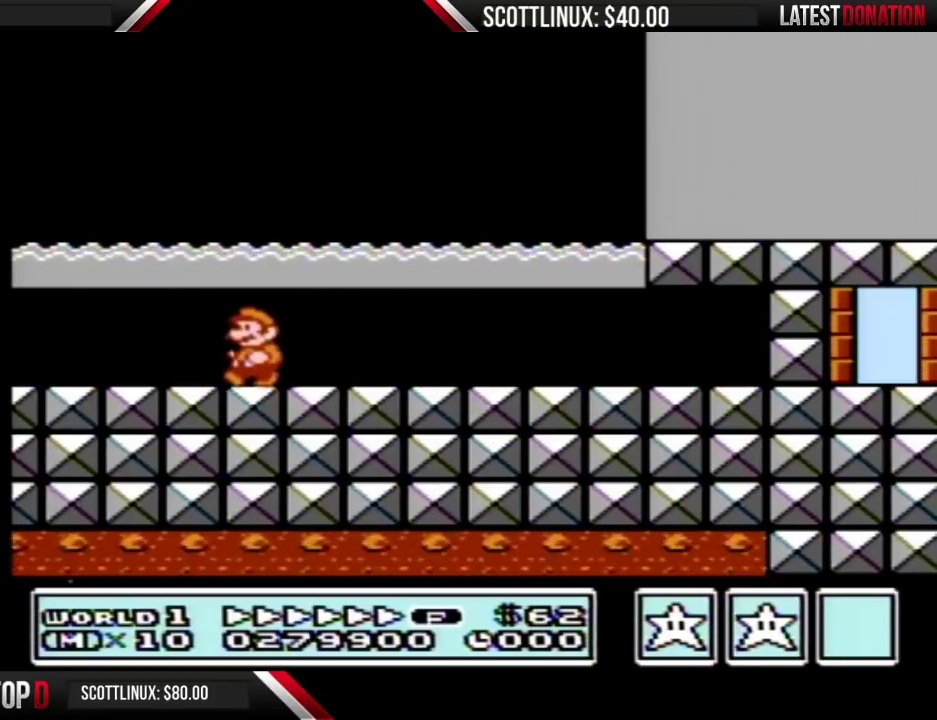
{"buttons": ["B", "DPAD_RIGHT"], "events": [[333, "DPAD_LEFT", "up"], [367, "DPAD_RIGHT", "down"]]}
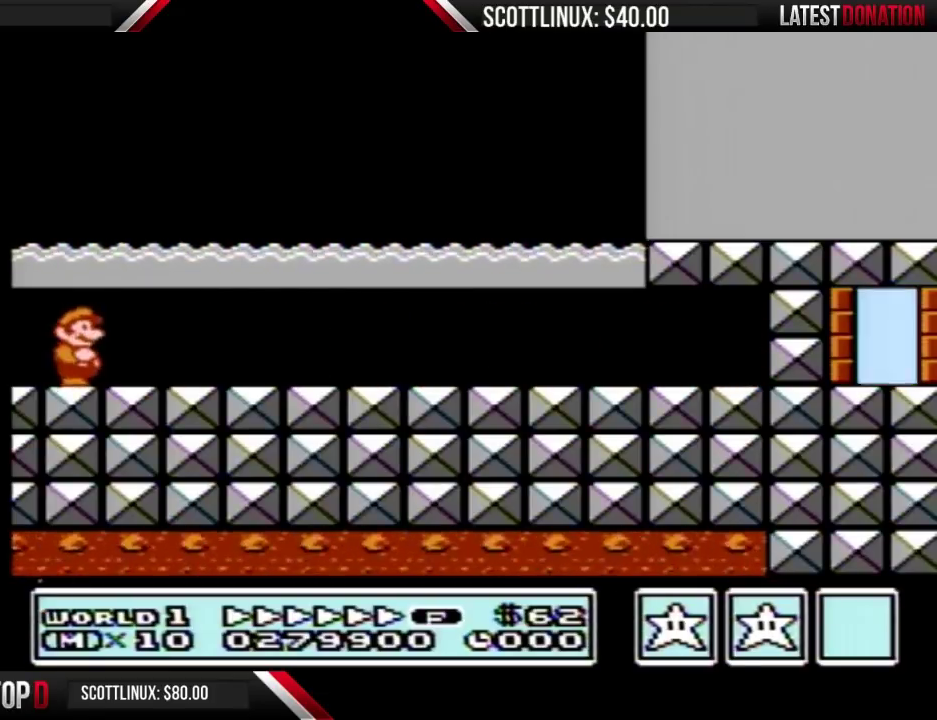
{"buttons": ["B", "DPAD_RIGHT"], "events": []}
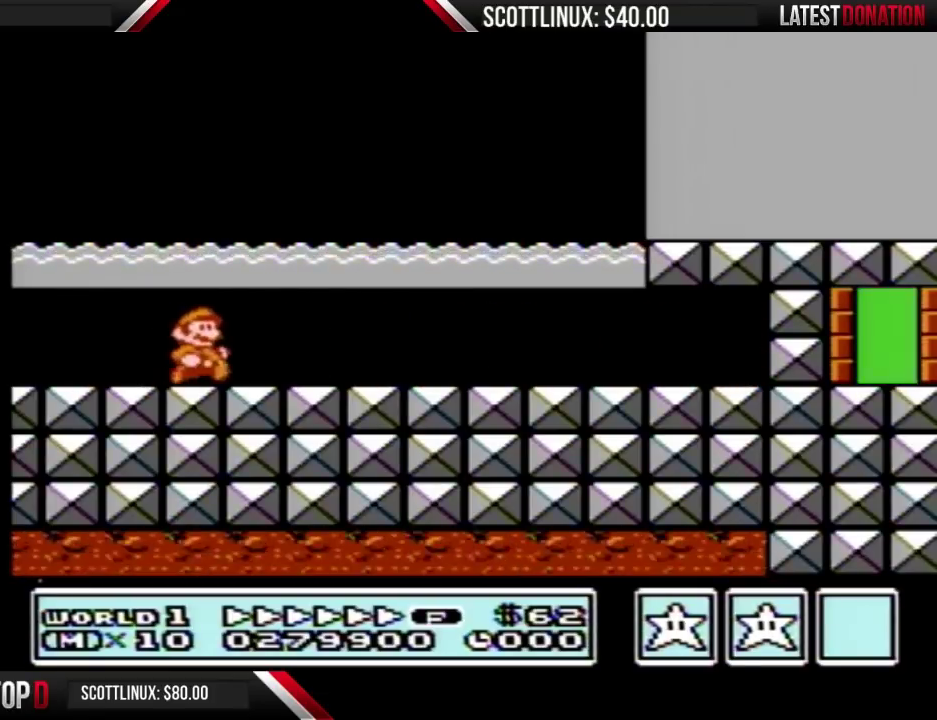
{"buttons": ["B", "DPAD_RIGHT"], "events": []}
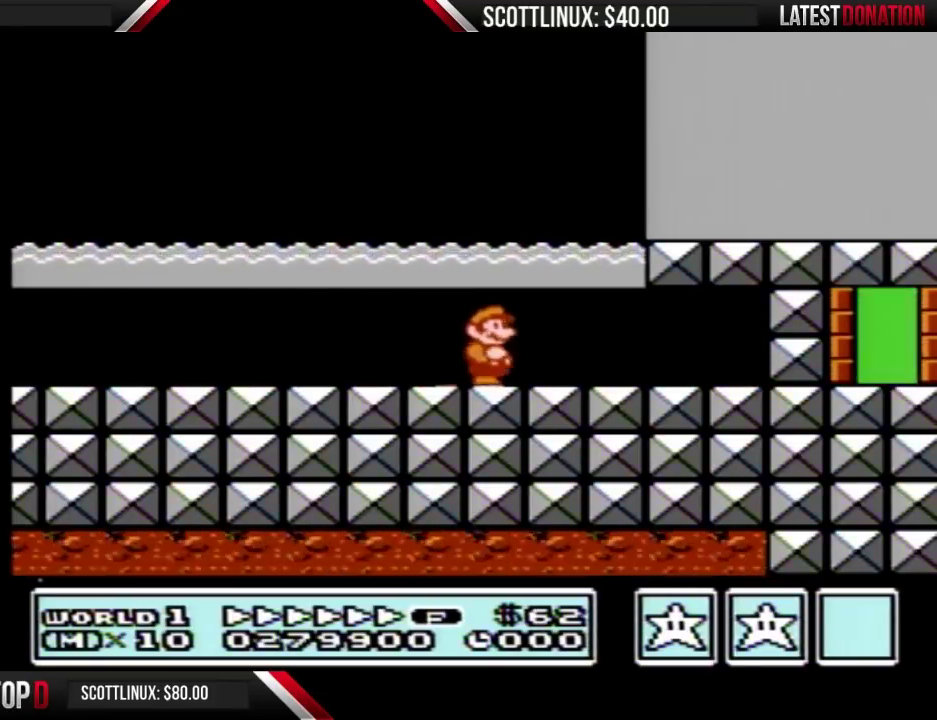
{"buttons": ["A", "B", "DPAD_RIGHT"], "events": [[333, "A", "down"], [333, "DPAD_DOWN", "down"], [333, "DPAD_RIGHT", "up"], [400, "DPAD_DOWN", "up"], [400, "DPAD_RIGHT", "down"]]}
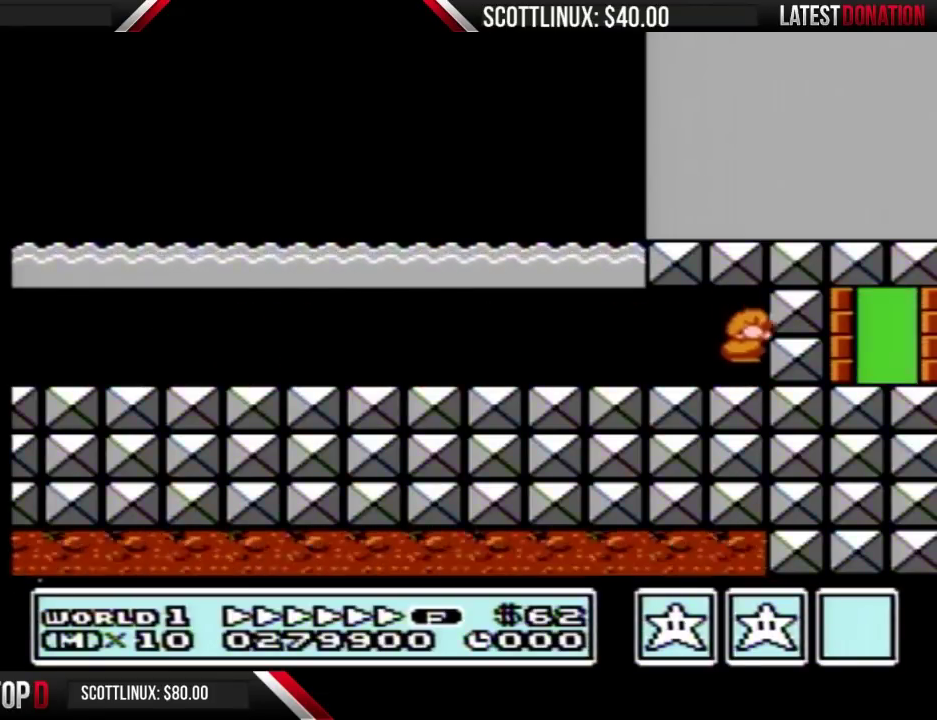
{"buttons": ["B", "DPAD_LEFT"], "events": [[133, "DPAD_LEFT", "down"], [133, "DPAD_RIGHT", "up"], [167, "A", "up"]]}
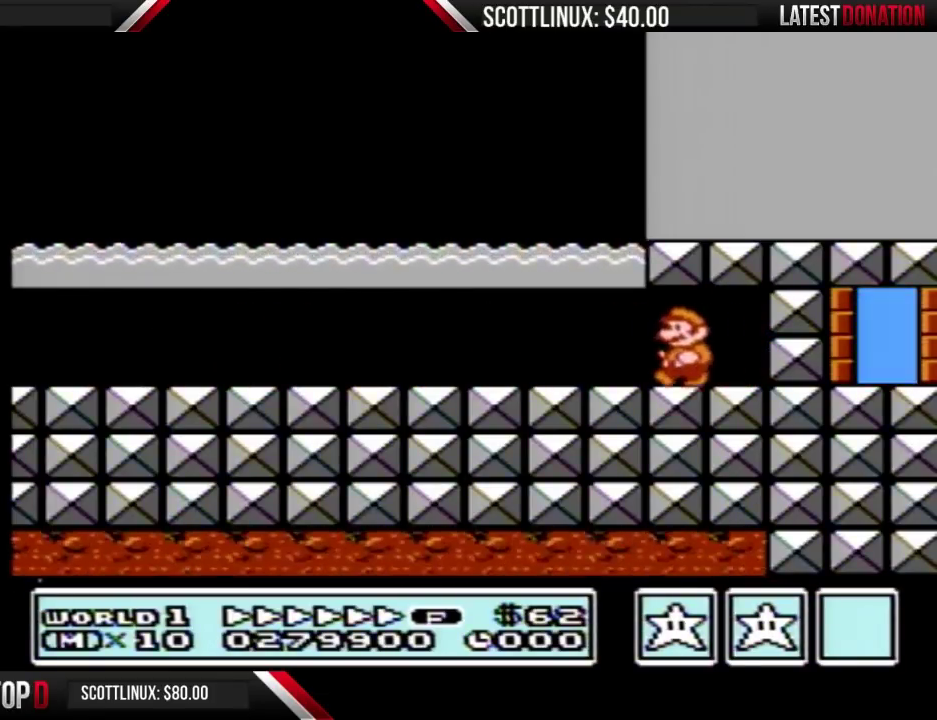
{"buttons": ["B", "DPAD_LEFT"], "events": []}
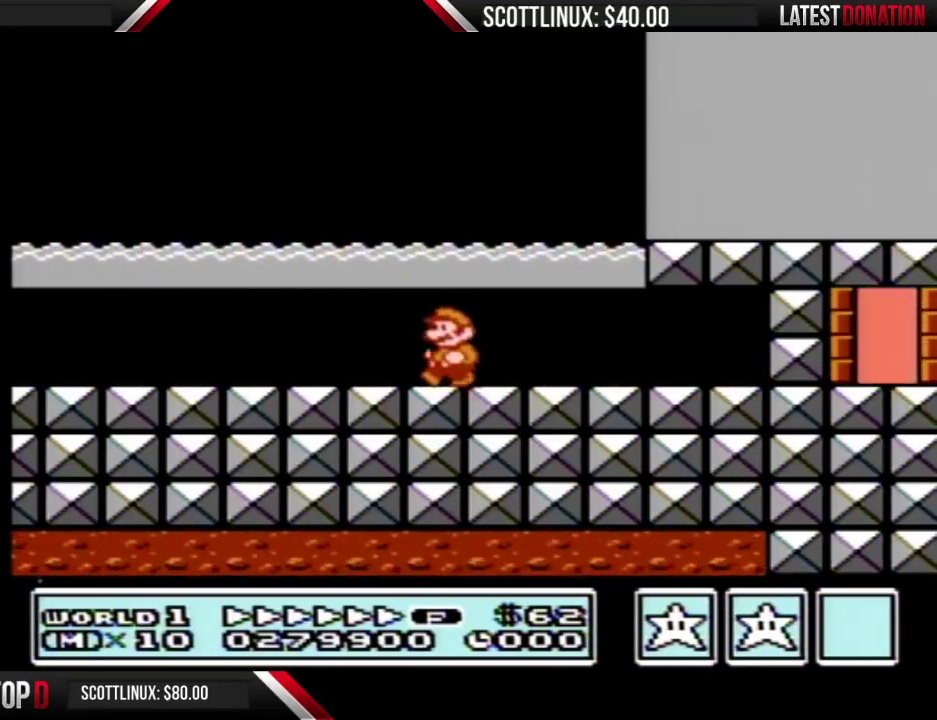
{"buttons": ["B", "DPAD_LEFT"], "events": []}
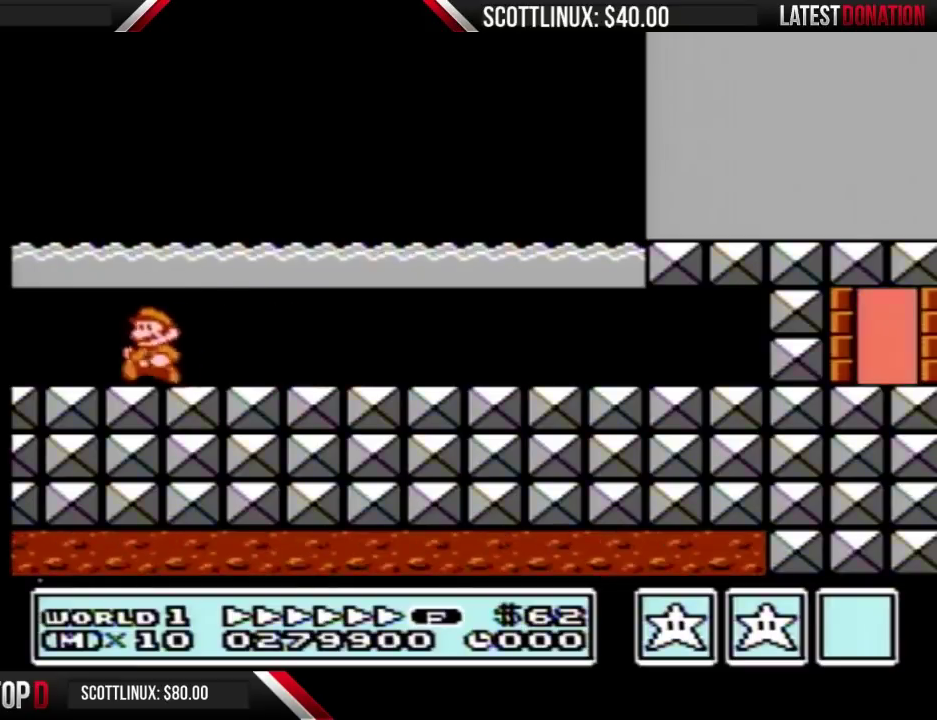
{"buttons": ["B", "DPAD_RIGHT"], "events": [[200, "DPAD_LEFT", "up"], [233, "DPAD_RIGHT", "down"]]}
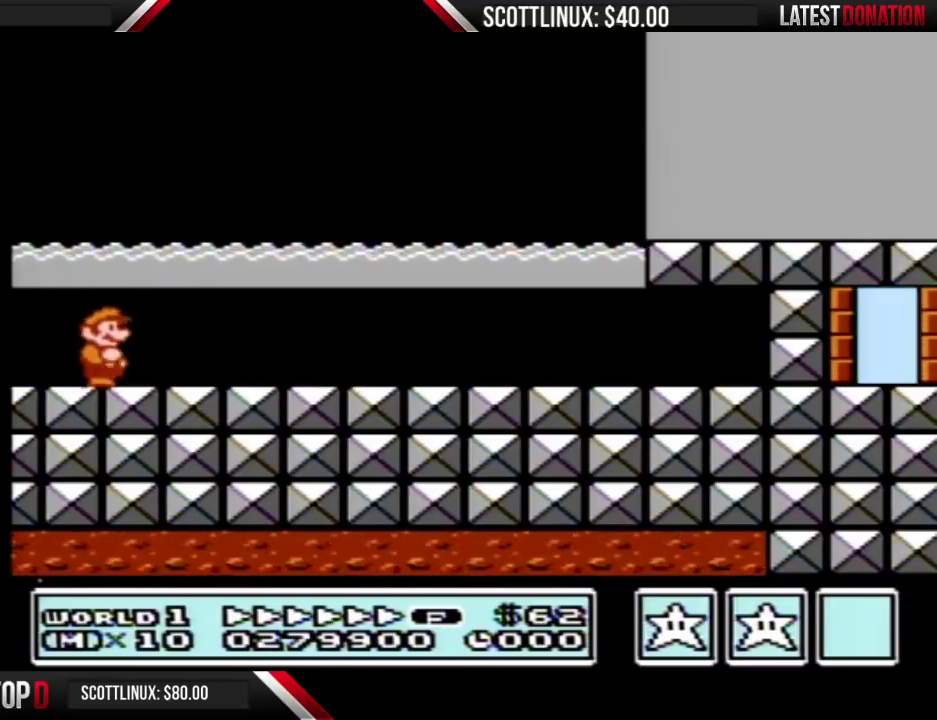
{"buttons": ["B", "DPAD_RIGHT"], "events": []}
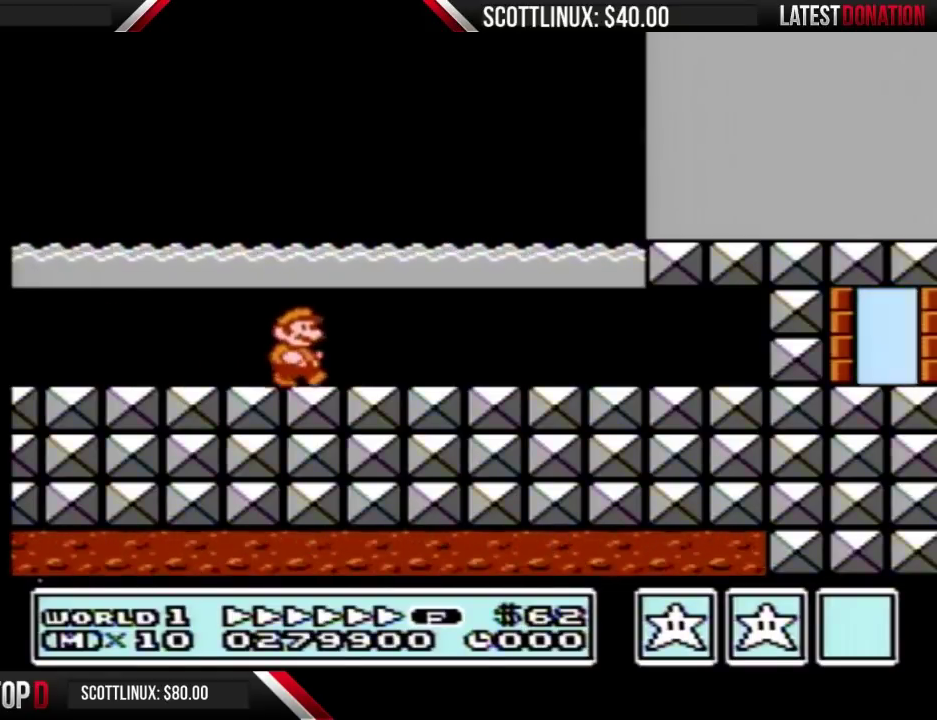
{"buttons": ["B", "DPAD_RIGHT"], "events": []}
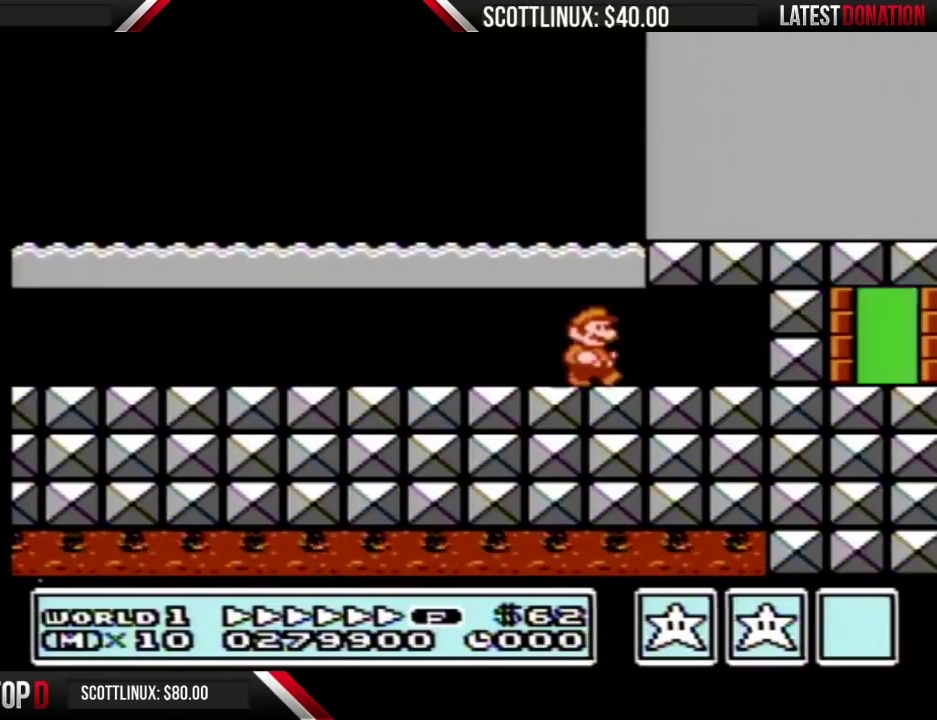
{"buttons": ["B", "DPAD_RIGHT"], "events": [[67, "DPAD_DOWN", "down"], [100, "A", "down"], [100, "DPAD_RIGHT", "up"], [167, "DPAD_RIGHT", "down"], [200, "DPAD_DOWN", "up"], [467, "A", "up"]]}
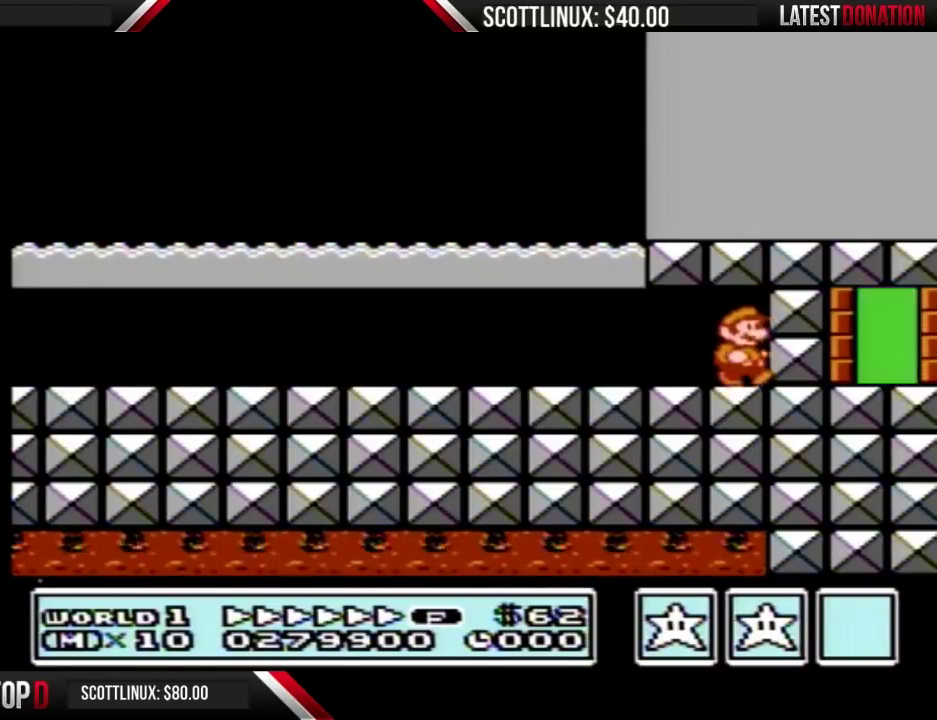
{"buttons": ["B", "DPAD_LEFT"], "events": [[33, "DPAD_LEFT", "down"], [33, "DPAD_RIGHT", "up"]]}
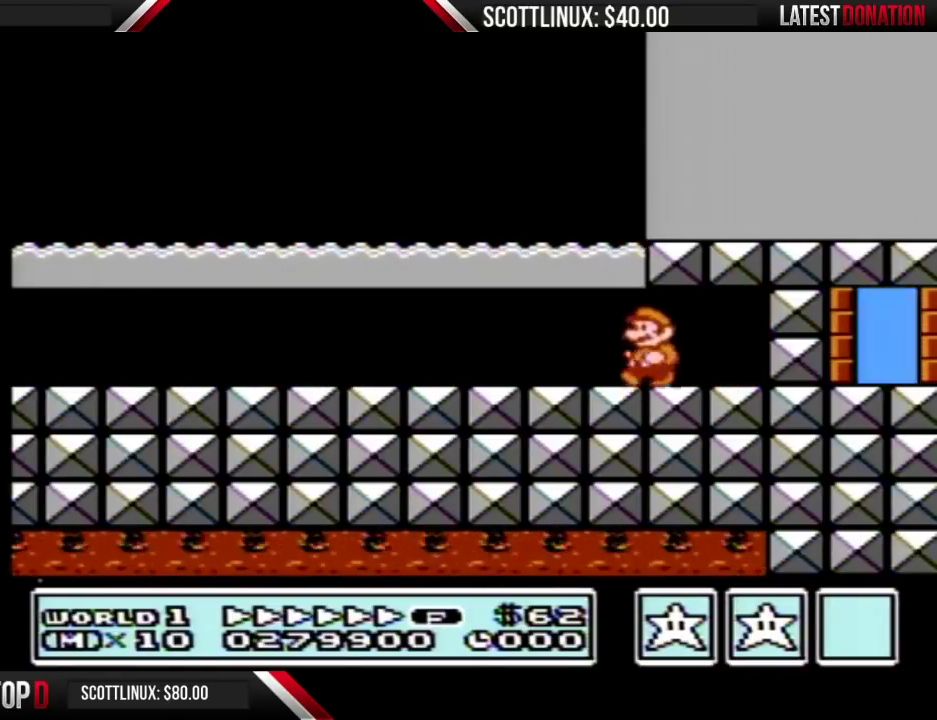
{"buttons": ["B", "DPAD_RIGHT"], "events": [[367, "DPAD_LEFT", "up"], [433, "DPAD_RIGHT", "down"]]}
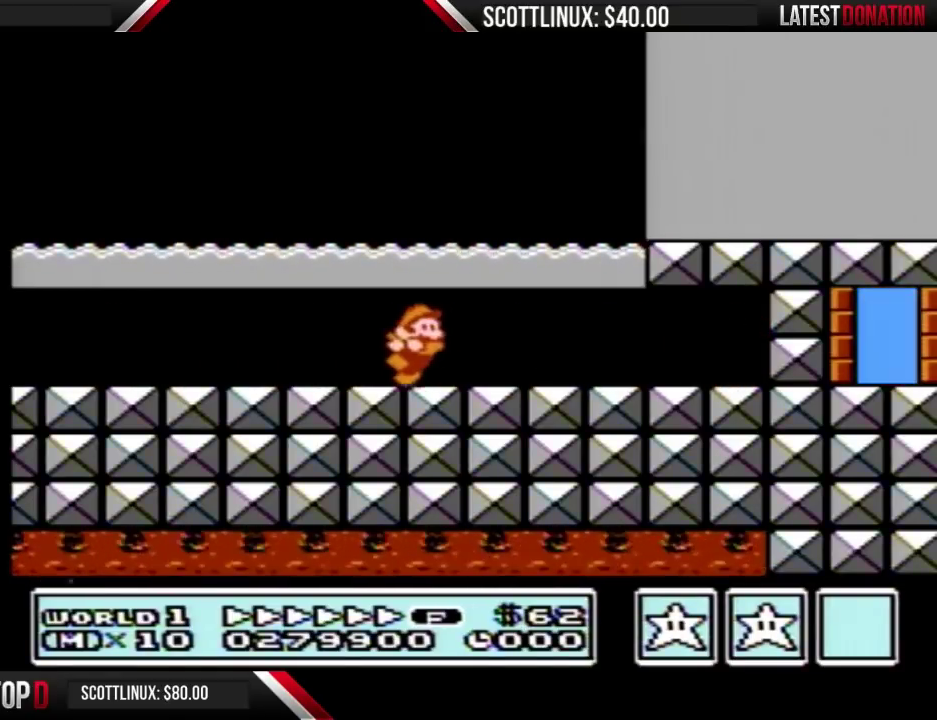
{"buttons": ["B", "DPAD_RIGHT"], "events": []}
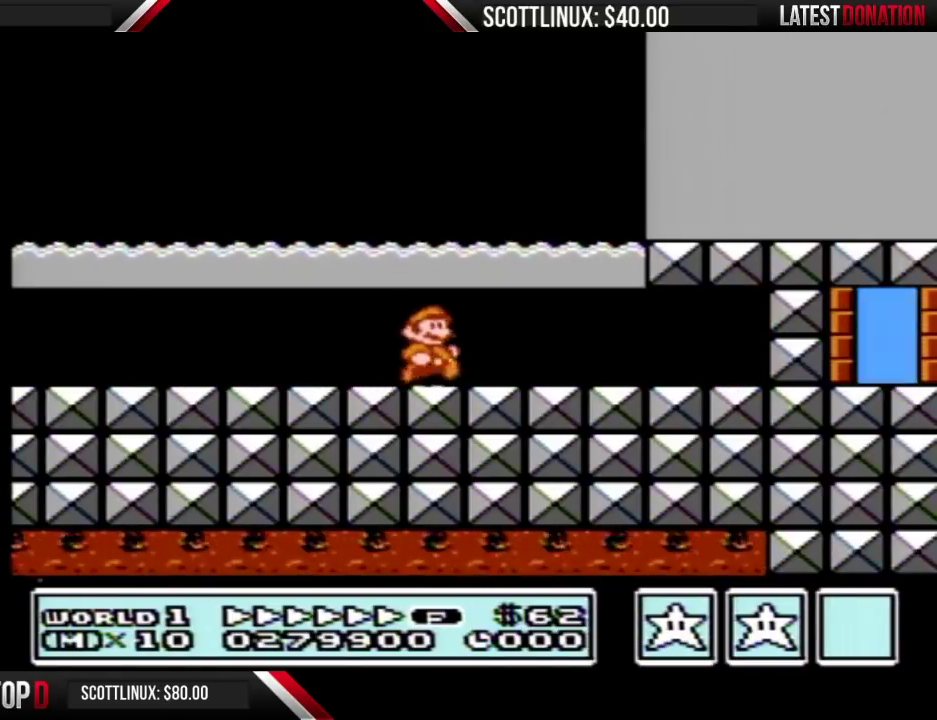
{"buttons": ["B", "DPAD_RIGHT"], "events": []}
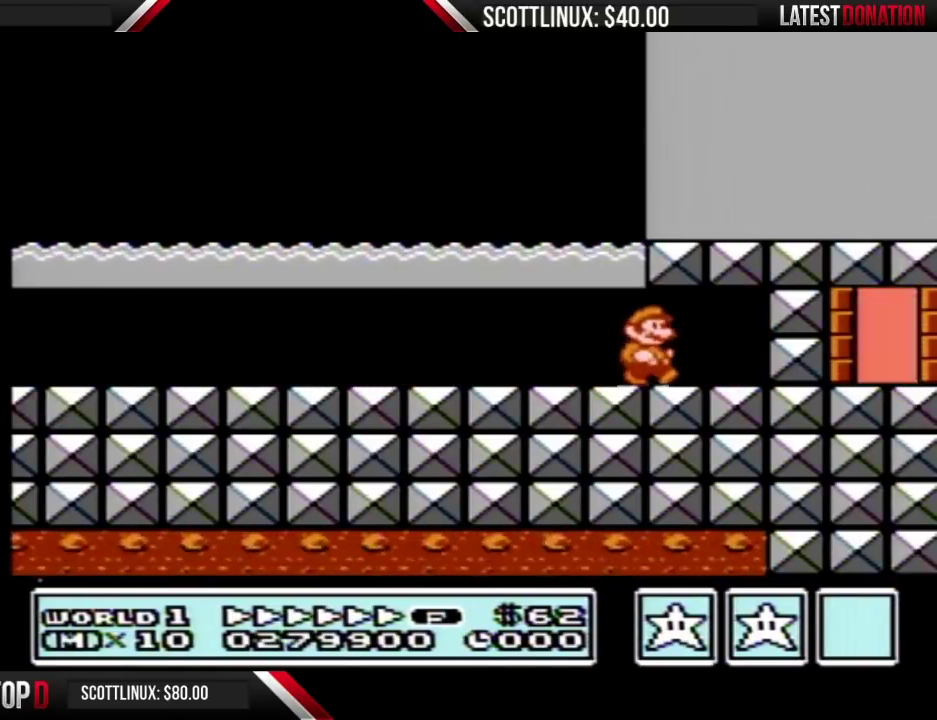
{"buttons": ["B", "DPAD_LEFT"], "events": [[67, "A", "down"], [67, "DPAD_DOWN", "down"], [67, "DPAD_RIGHT", "up"], [133, "DPAD_DOWN", "up"], [133, "DPAD_RIGHT", "down"], [433, "A", "up"], [433, "DPAD_LEFT", "down"], [433, "DPAD_RIGHT", "up"]]}
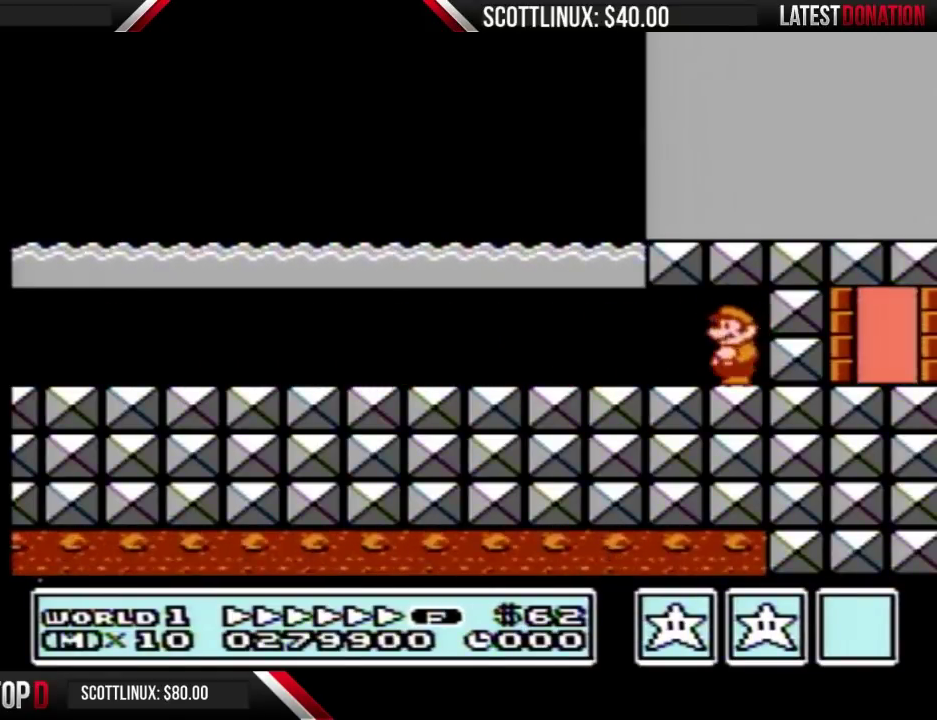
{"buttons": ["B", "DPAD_LEFT"], "events": []}
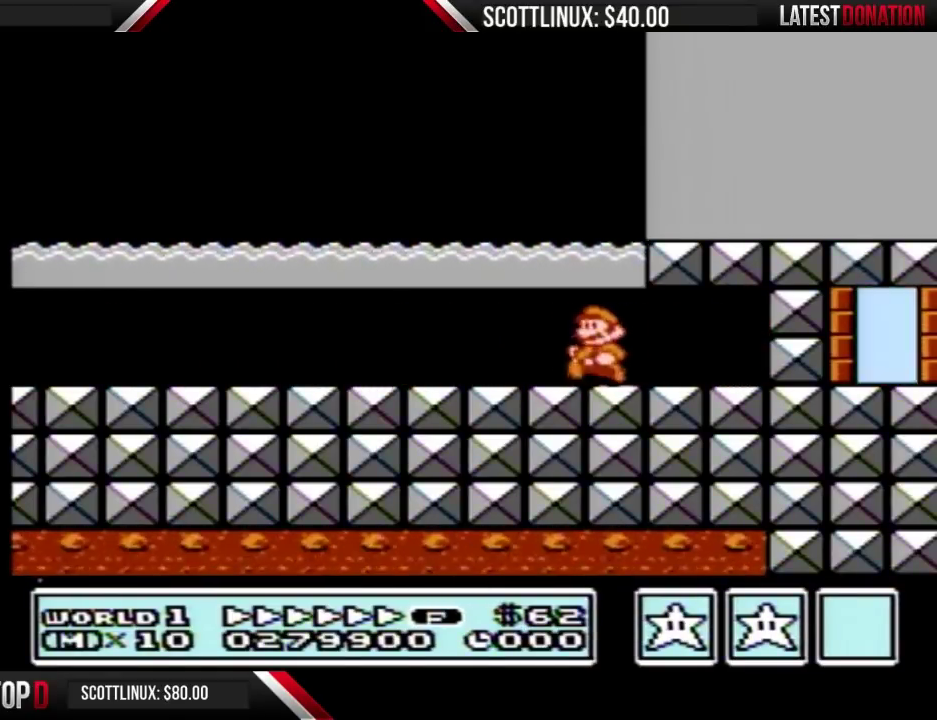
{"buttons": ["B", "DPAD_RIGHT"], "events": [[233, "DPAD_LEFT", "up"], [267, "DPAD_RIGHT", "down"]]}
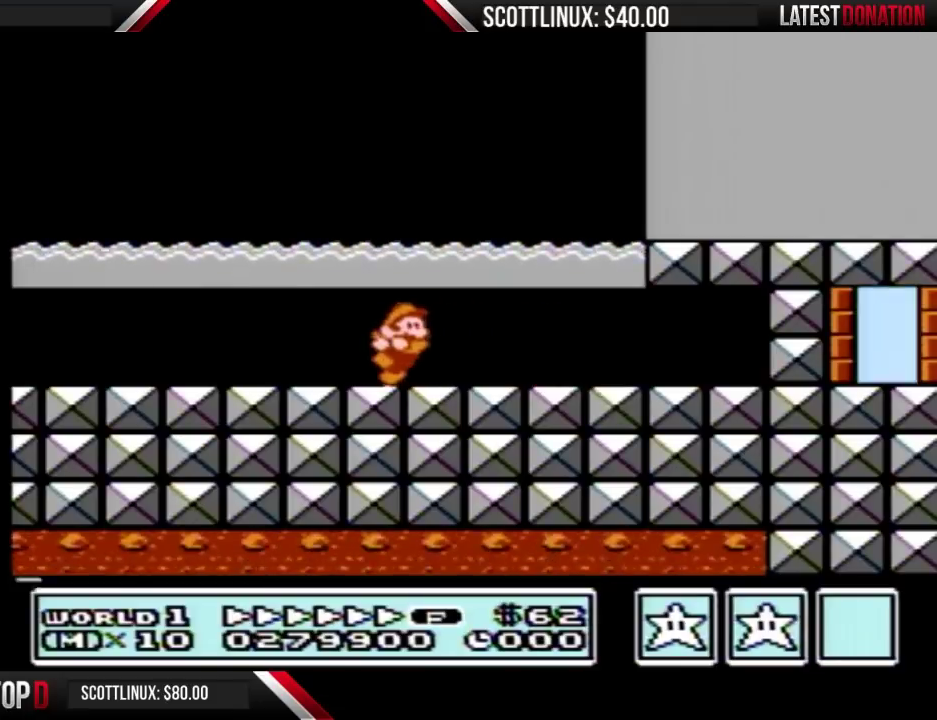
{"buttons": ["B", "DPAD_RIGHT"], "events": []}
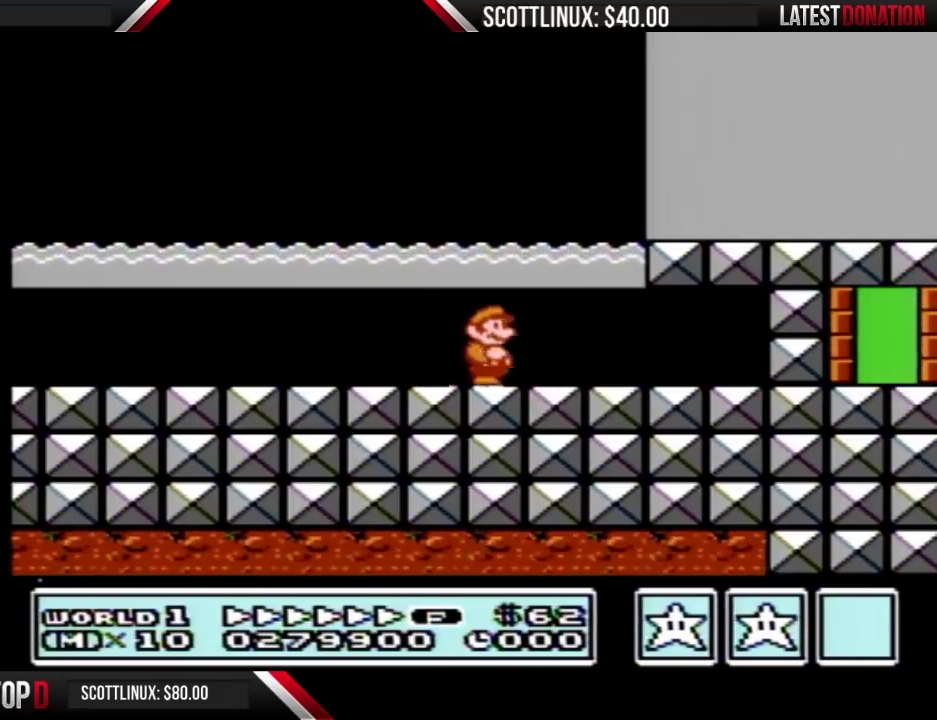
{"buttons": ["A", "B", "DPAD_RIGHT"], "events": [[400, "A", "down"], [400, "DPAD_DOWN", "down"], [467, "DPAD_DOWN", "up"]]}
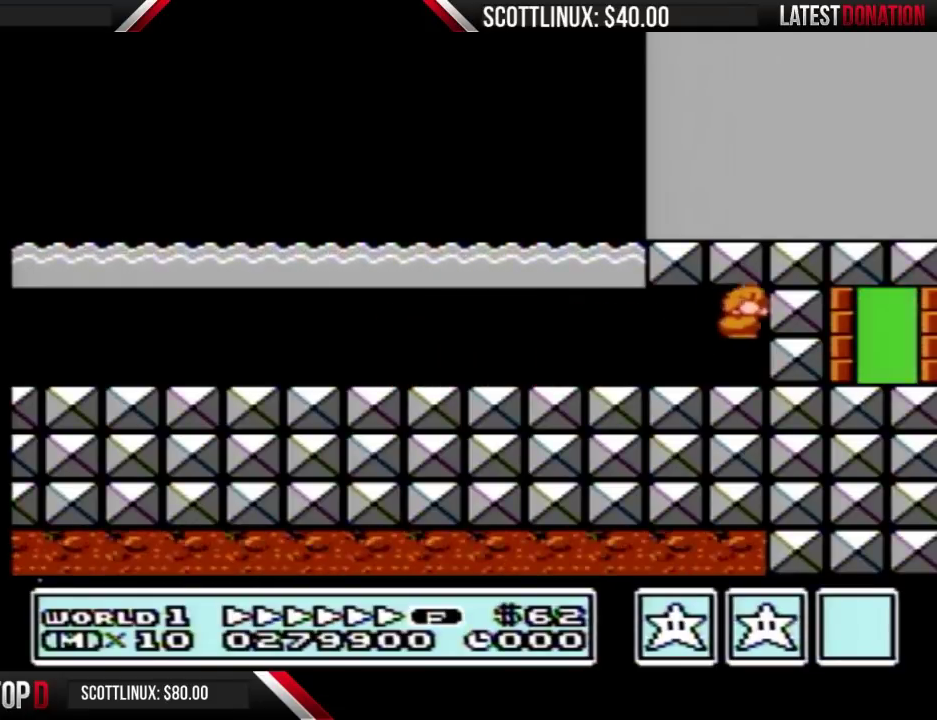
{"buttons": ["B", "DPAD_LEFT"], "events": [[267, "A", "up"], [267, "DPAD_LEFT", "down"], [267, "DPAD_RIGHT", "up"]]}
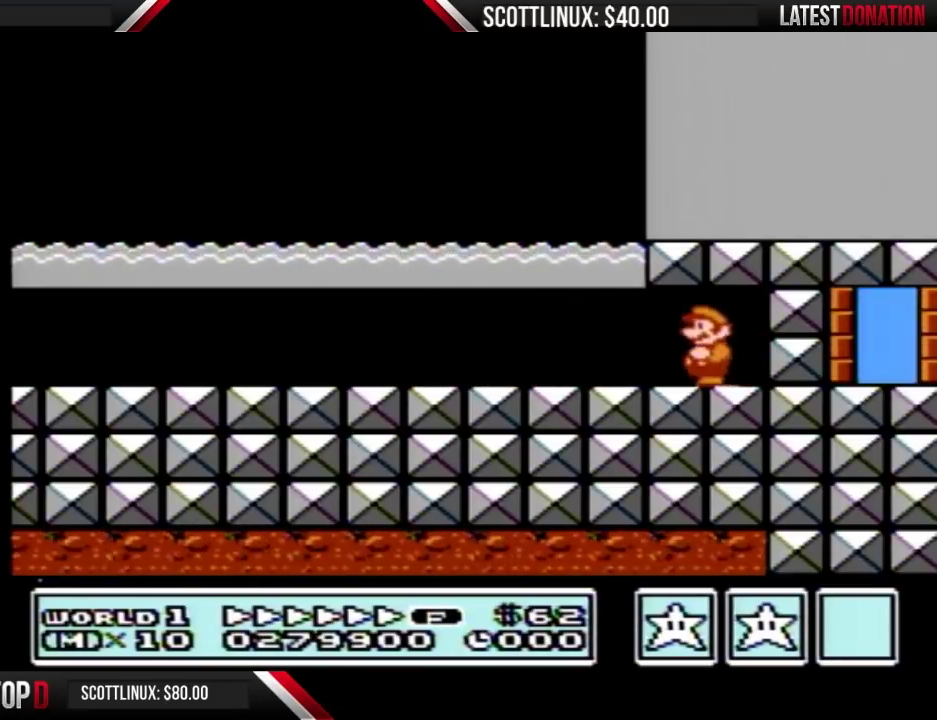
{"buttons": ["B", "DPAD_LEFT"], "events": []}